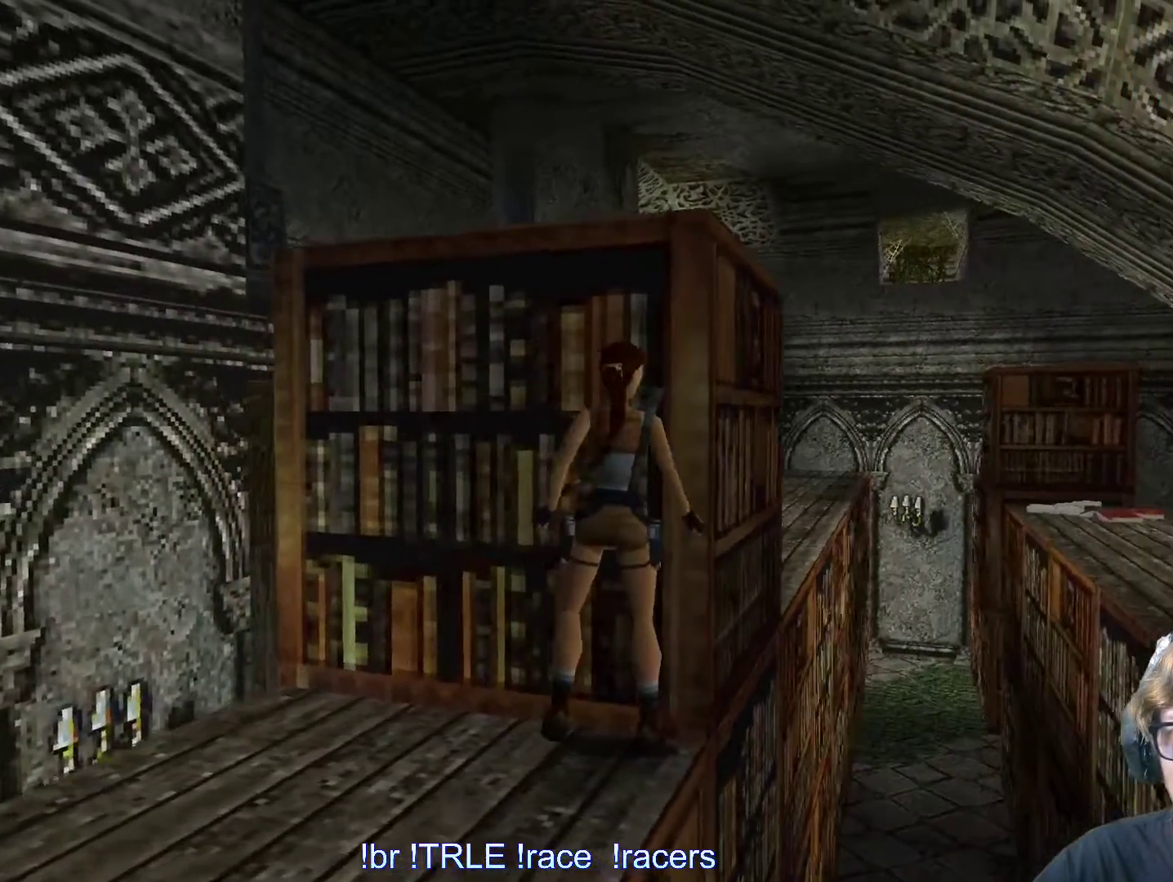
Gameplay with keyboard; each line is a JSON object with the keys held at the frame after it. "events" lists presses ("down") and releases ("up") of "0", "1", "2", "3", "4", "5", "6", "7", "8", "9", "alt", "ctrl_l", "ctrl_r", "dash", "down", "duck", "escape", "f2", "f3", "flare", "left", "load", "look", "return", "right", "roll", "save", "shift_l", "shift_r", "space", "stepl", "stepr" and "up" between this image and that frame as [ms after this image, input, new state], when the widget could be followed in between. No other keys are recorded. Mouse input is not recorded. Key names are as the overlay labels them; some are game actions (e.g. jump) rather than physical keys.
{"keys": [], "events": [[167, "right", "up"]]}
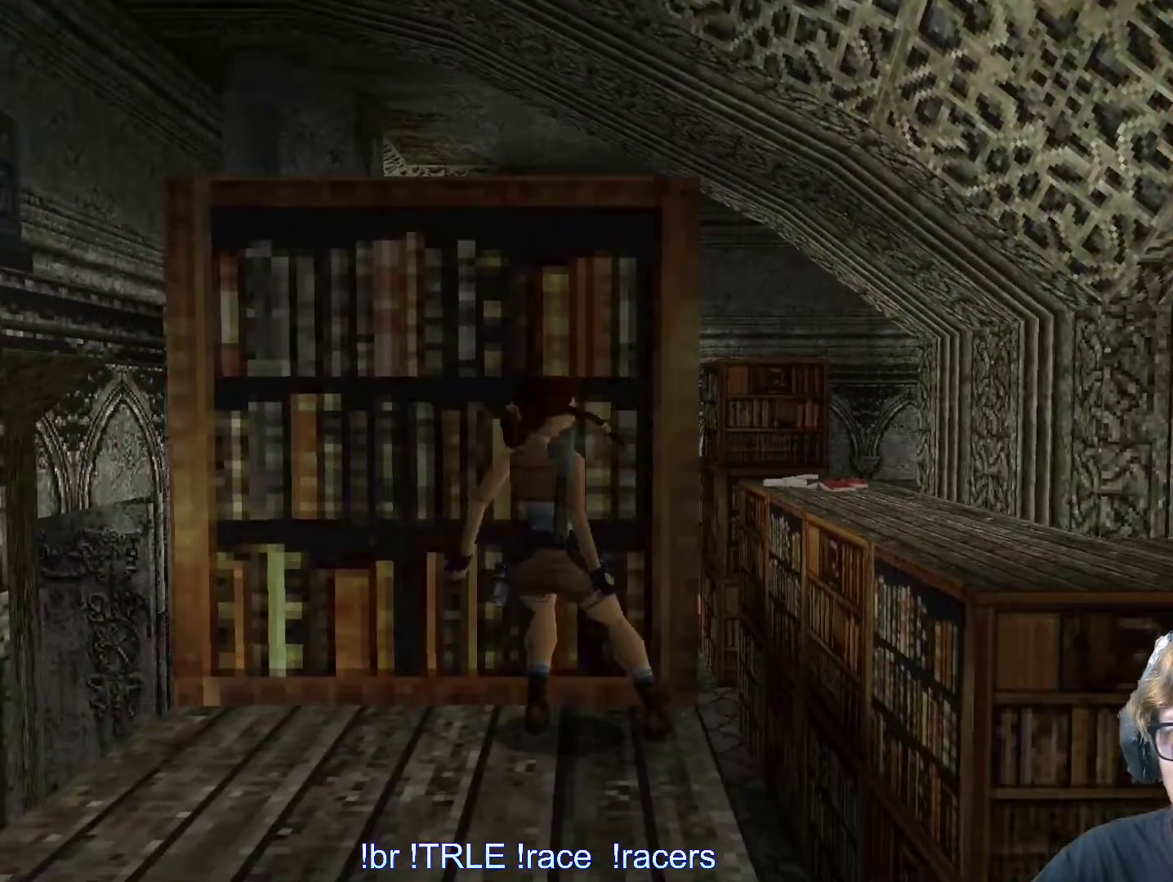
{"keys": [], "events": [[100, "left", "down"], [334, "left", "up"]]}
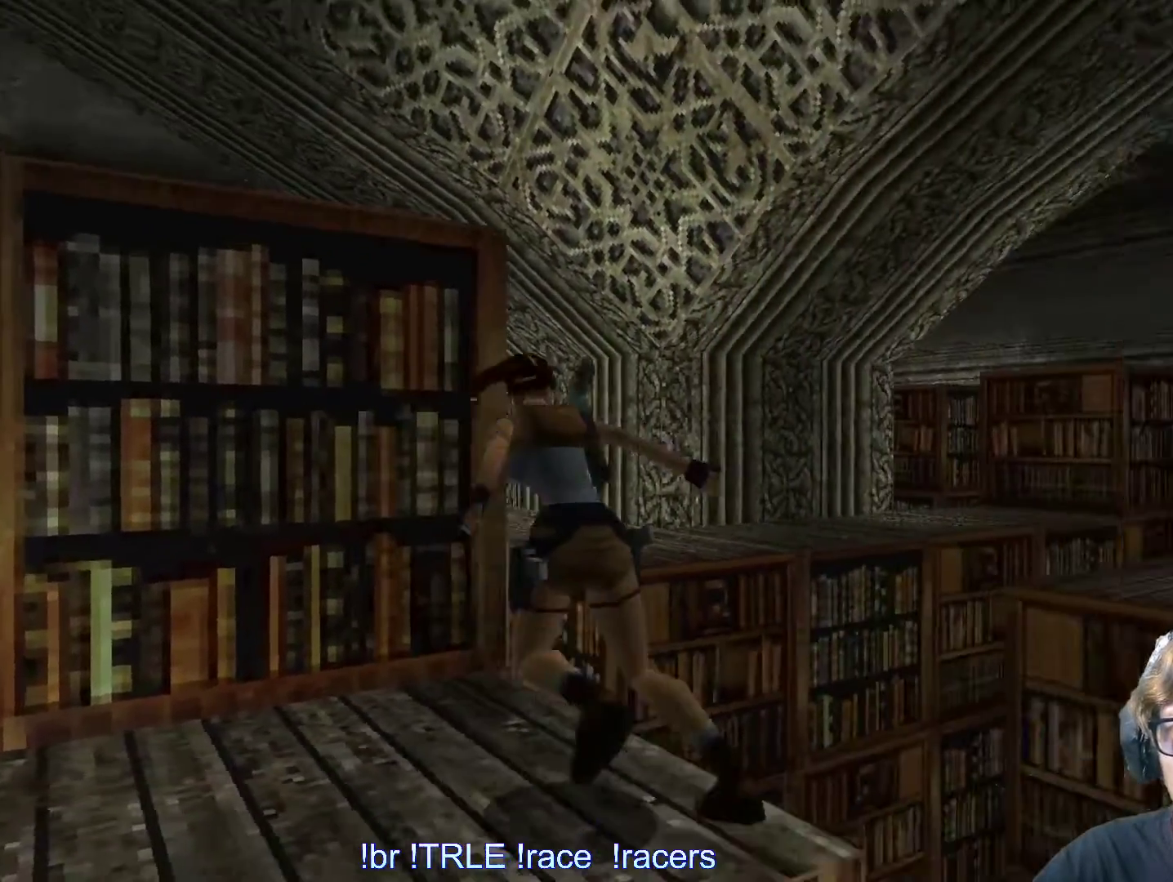
{"keys": ["alt", "up"], "events": [[100, "alt", "down"], [150, "up", "down"]]}
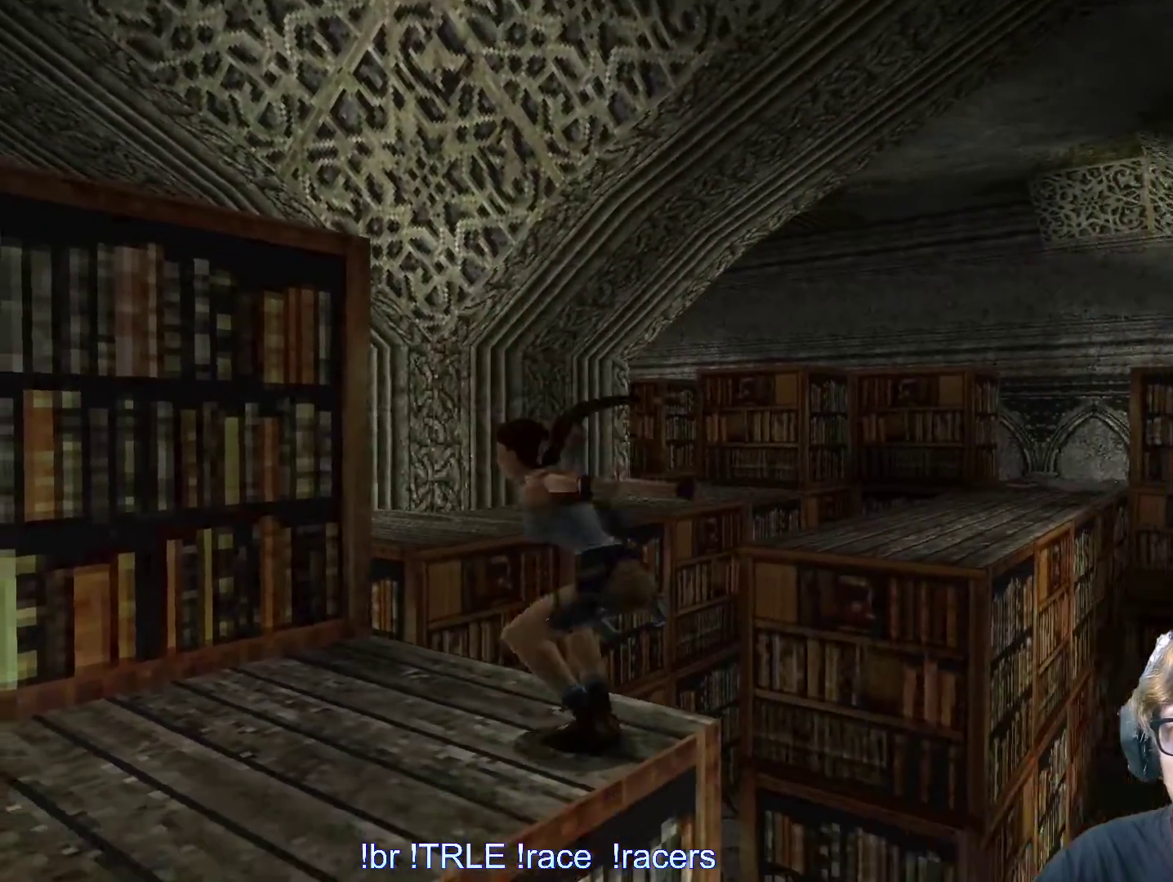
{"keys": ["look"], "events": [[167, "alt", "up"], [167, "left", "down"], [167, "up", "up"], [267, "left", "up"], [400, "look", "down"]]}
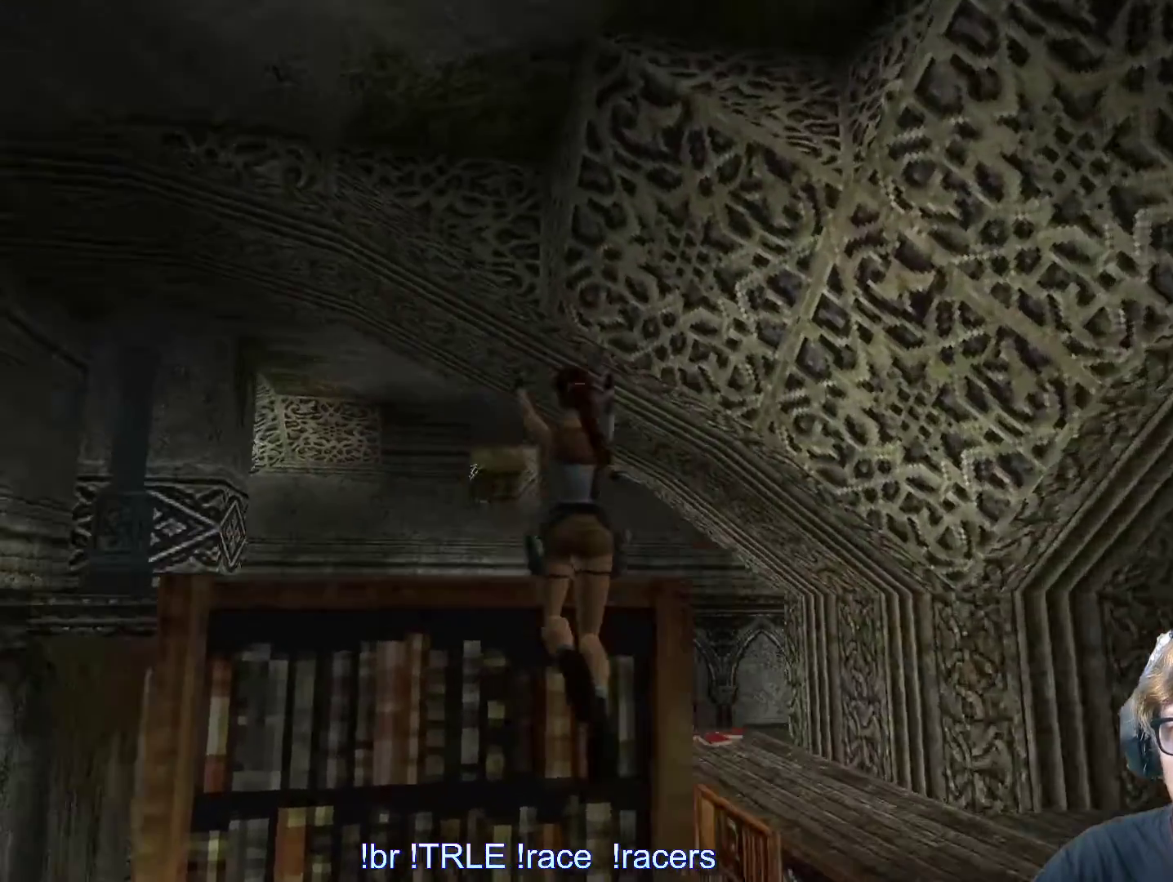
{"keys": ["look"], "events": []}
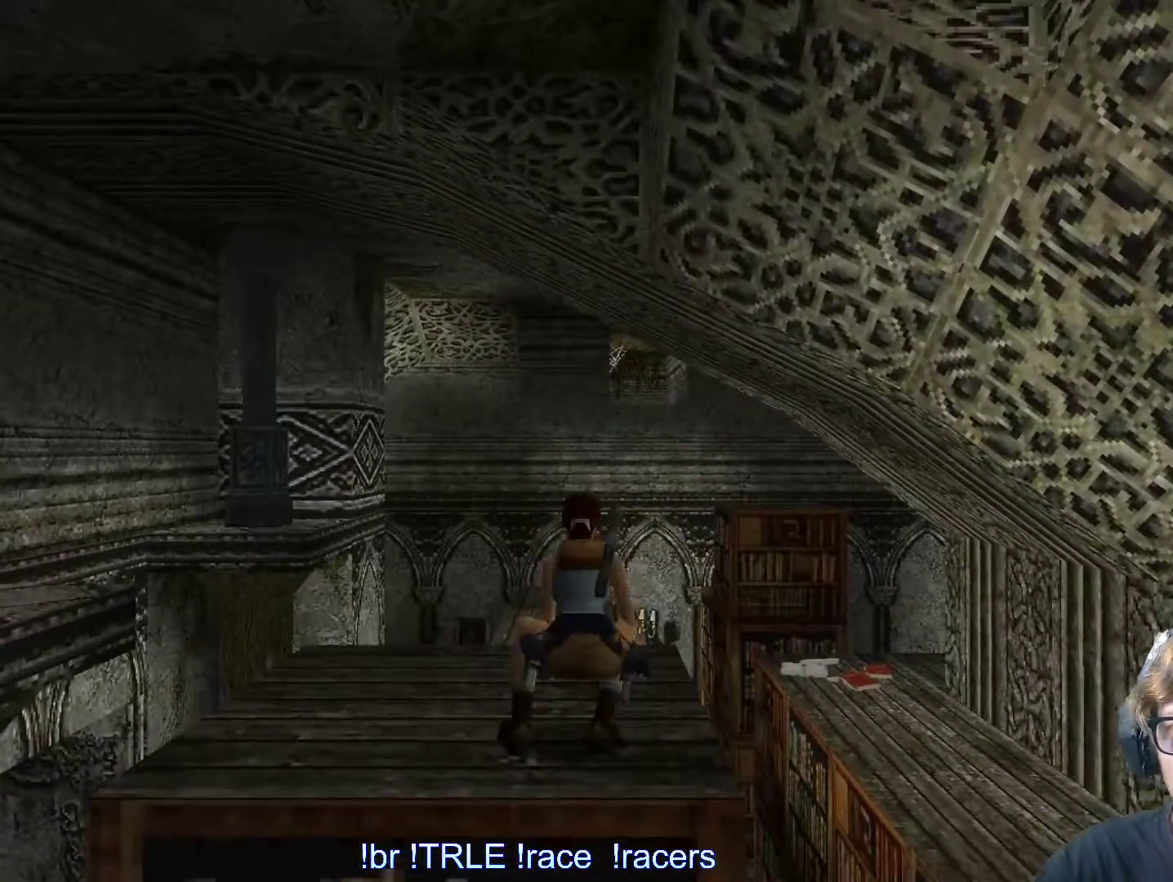
{"keys": ["look", "up"], "events": [[484, "up", "down"]]}
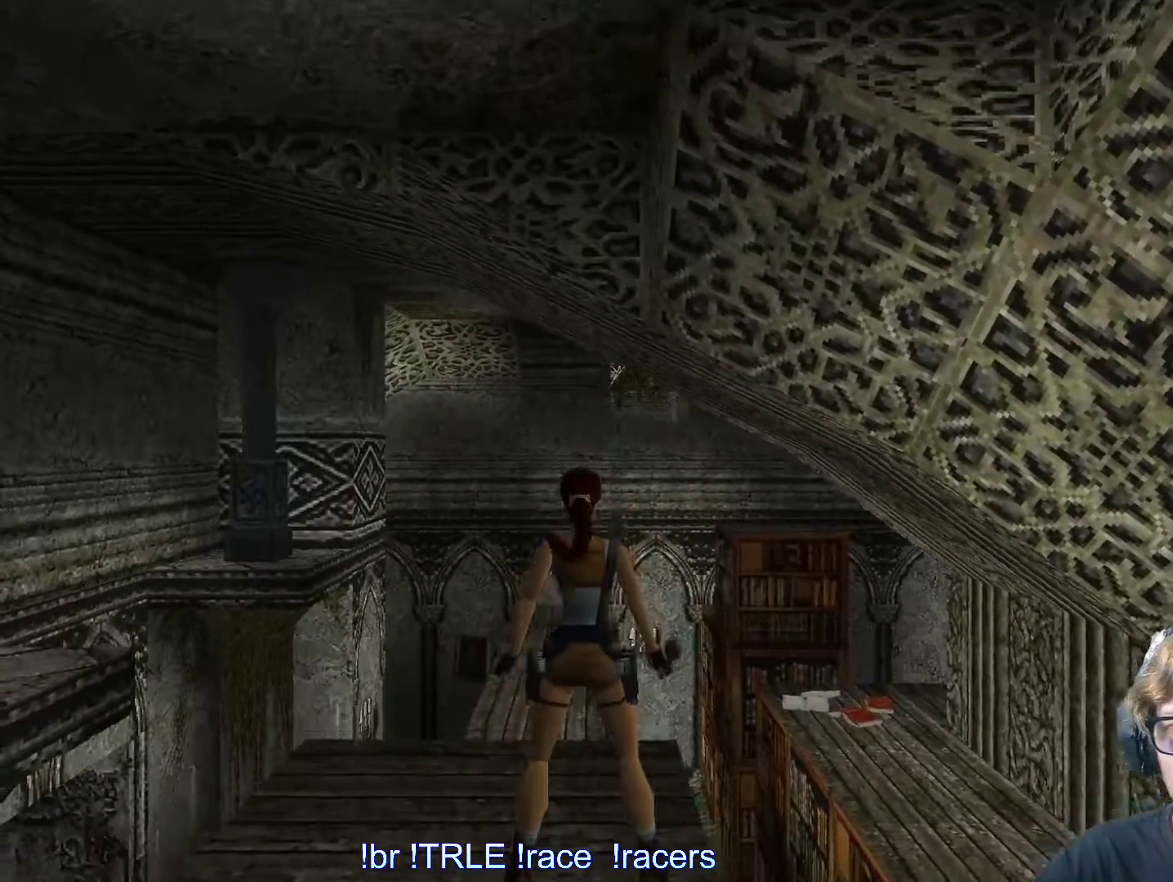
{"keys": ["look"], "events": [[267, "up", "up"]]}
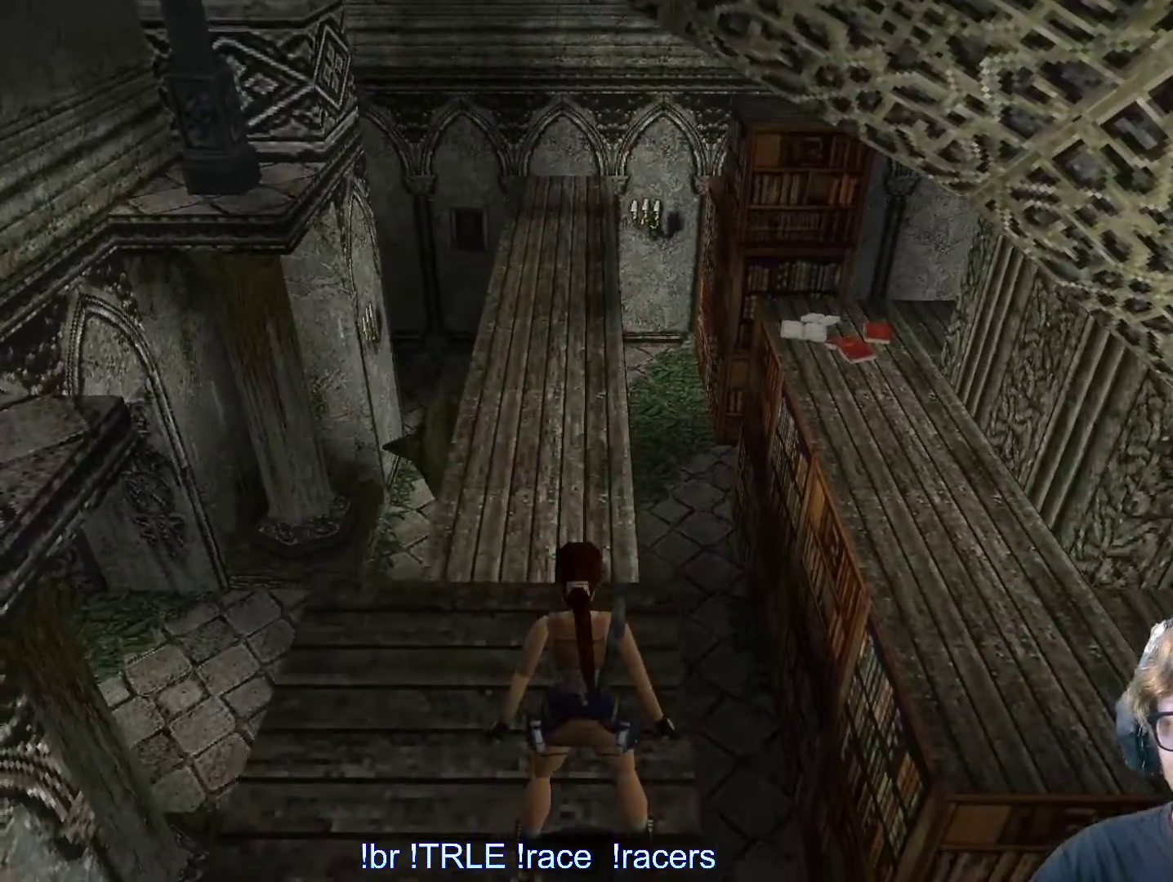
{"keys": ["alt", "up"], "events": [[100, "up", "down"], [184, "look", "up"], [367, "alt", "down"]]}
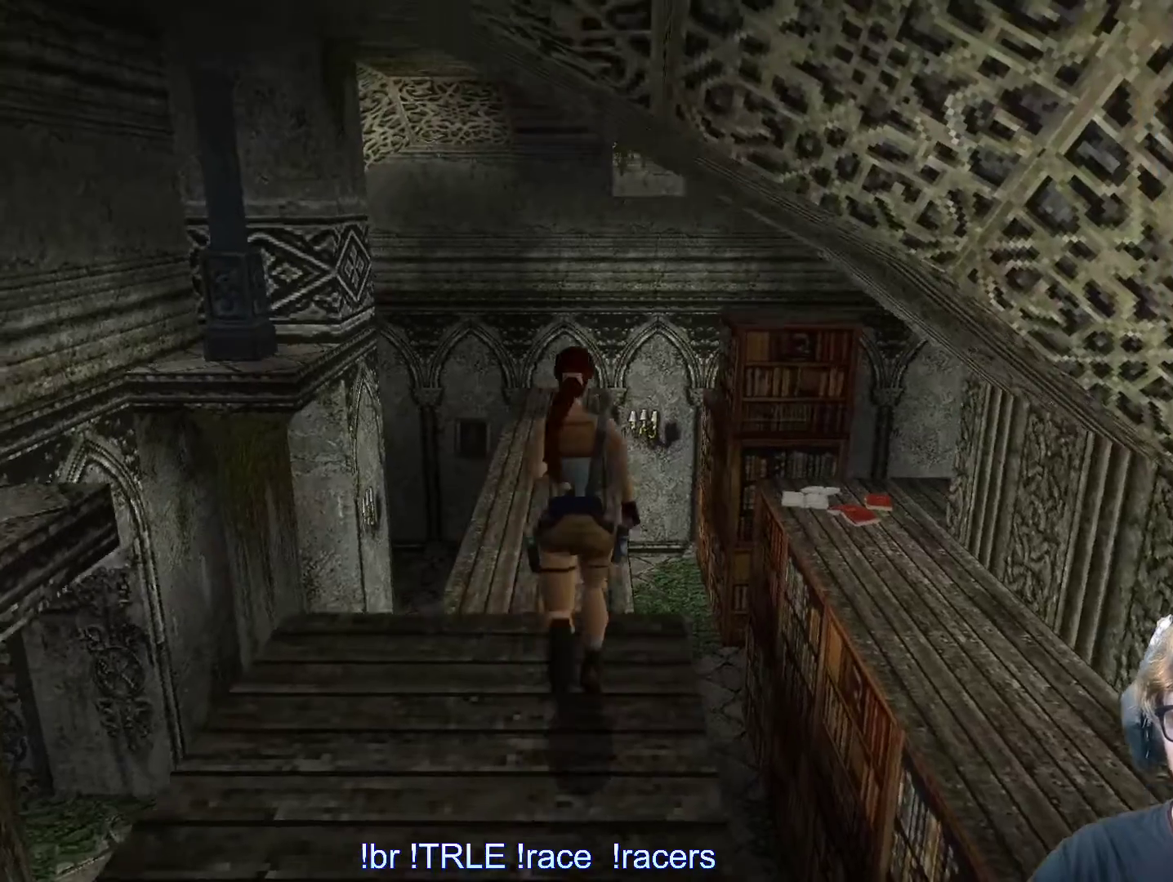
{"keys": ["alt", "up"], "events": [[67, "left", "down"], [200, "left", "up"]]}
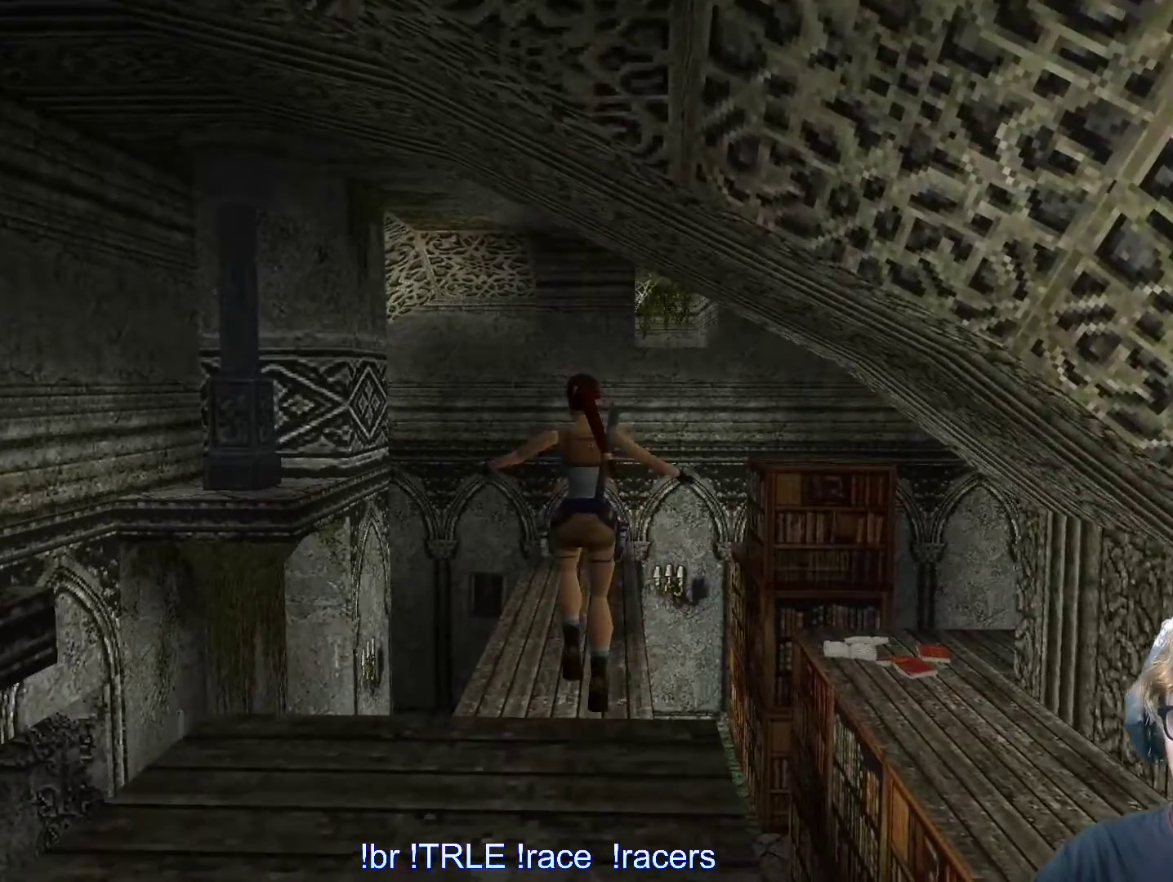
{"keys": ["up"], "events": [[167, "alt", "up"]]}
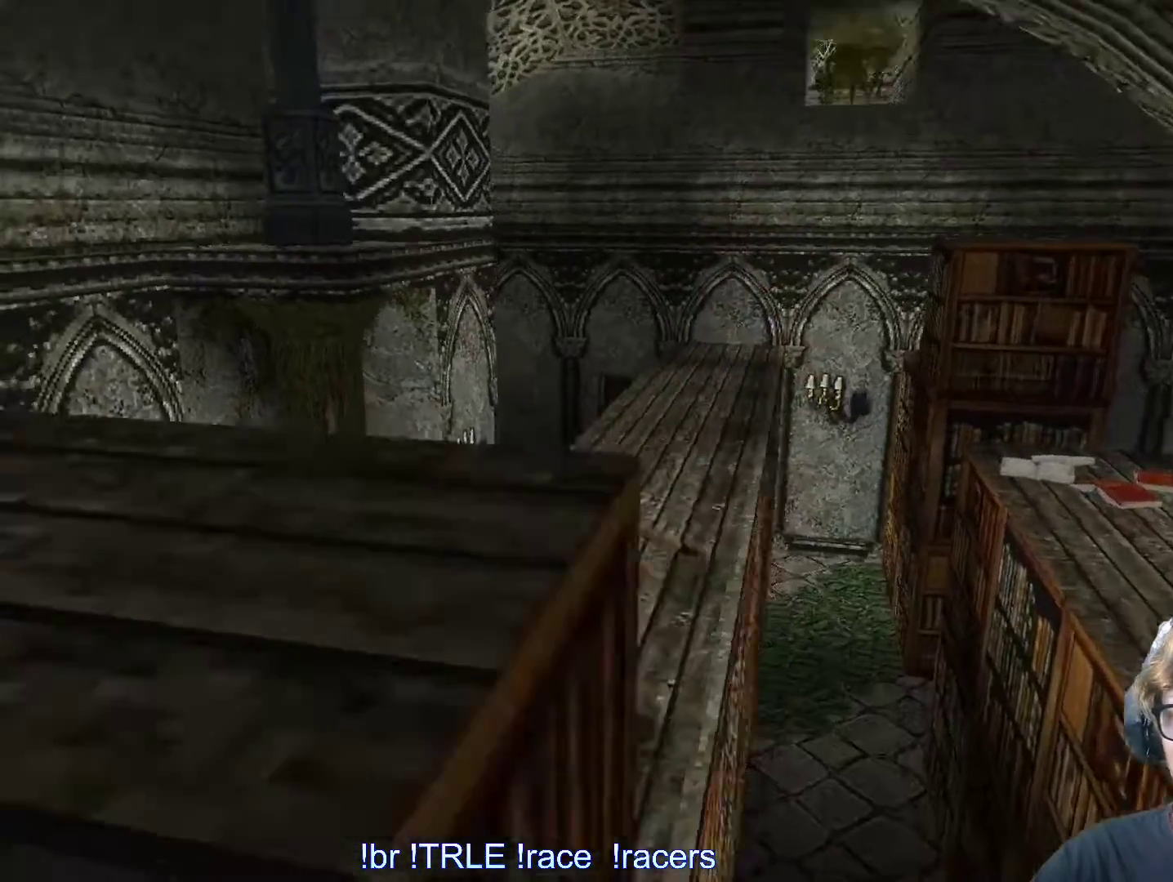
{"keys": ["alt", "right", "up"], "events": [[50, "alt", "down"], [417, "right", "down"]]}
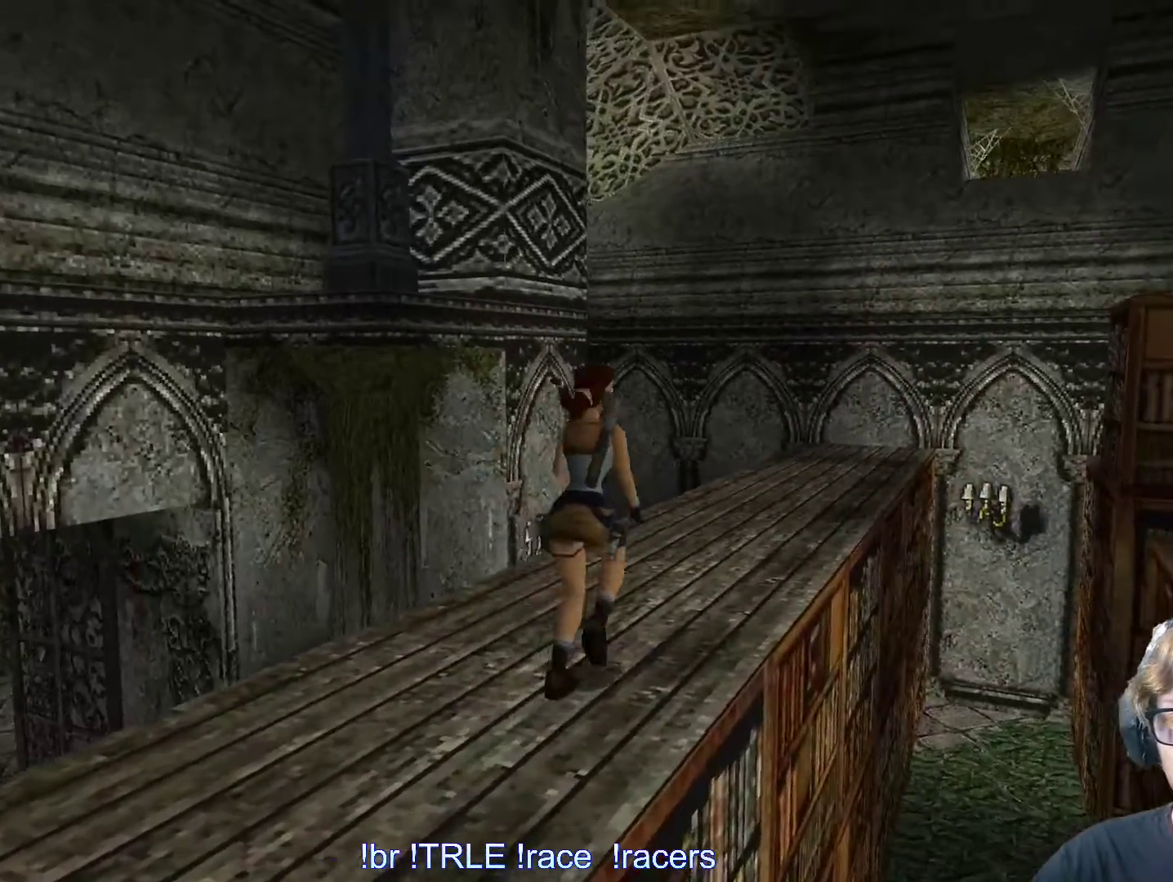
{"keys": ["up"], "events": [[17, "right", "up"], [200, "alt", "up"]]}
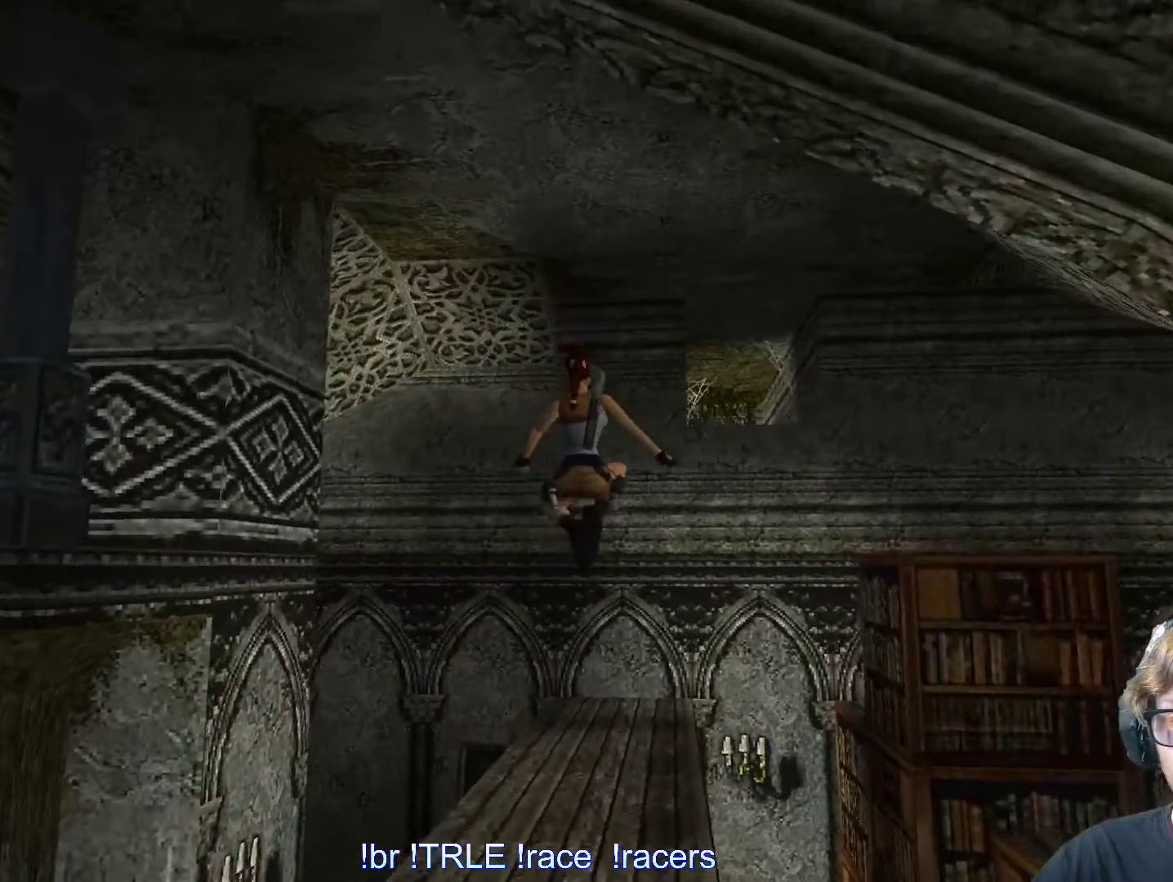
{"keys": ["up"], "events": [[217, "left", "down"], [267, "left", "up"]]}
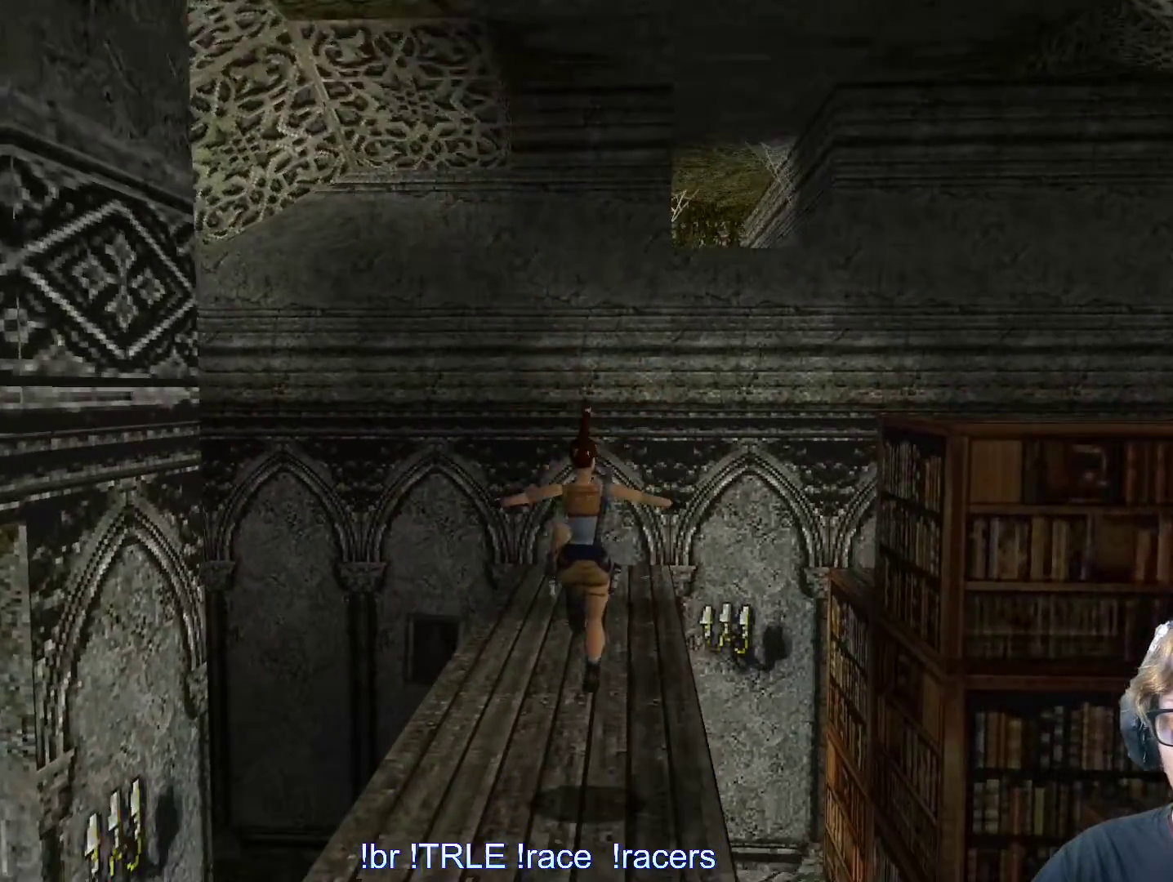
{"keys": ["left"], "events": [[384, "left", "down"], [384, "up", "up"]]}
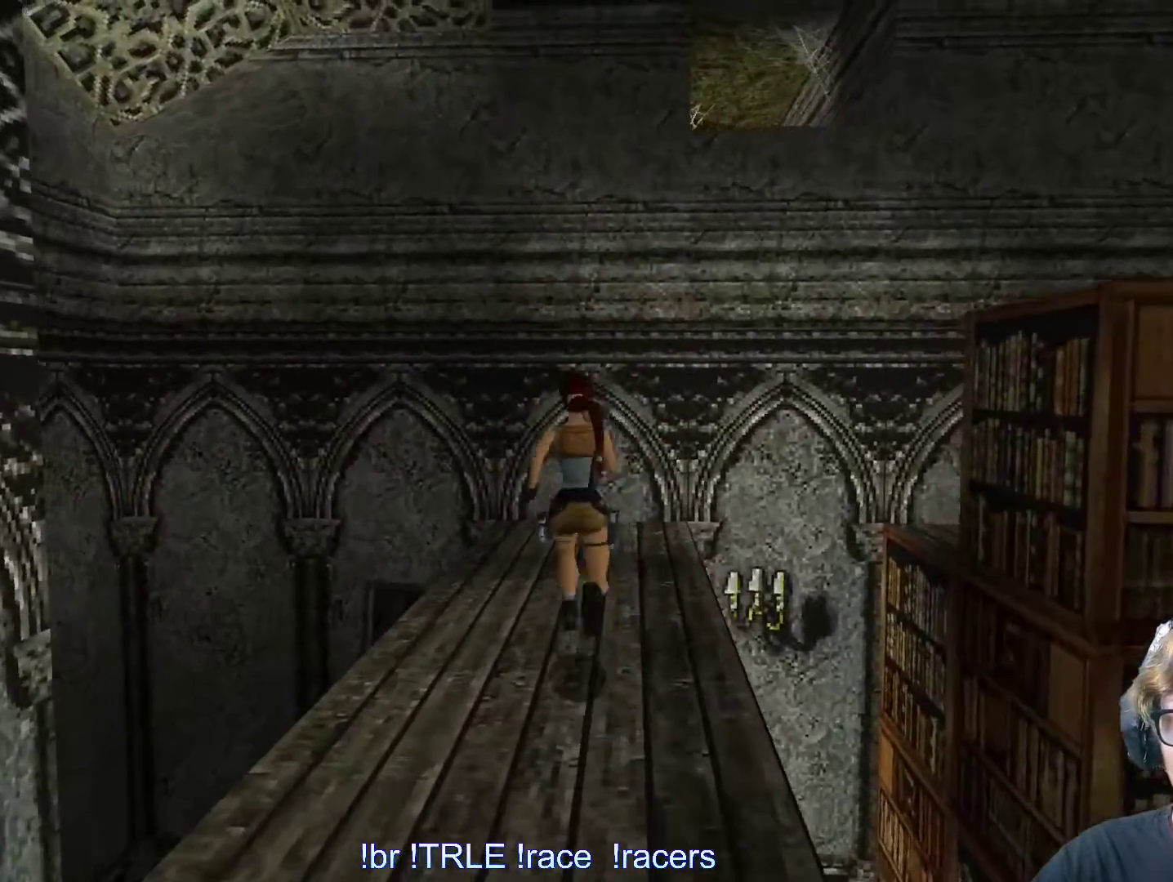
{"keys": ["left"], "events": []}
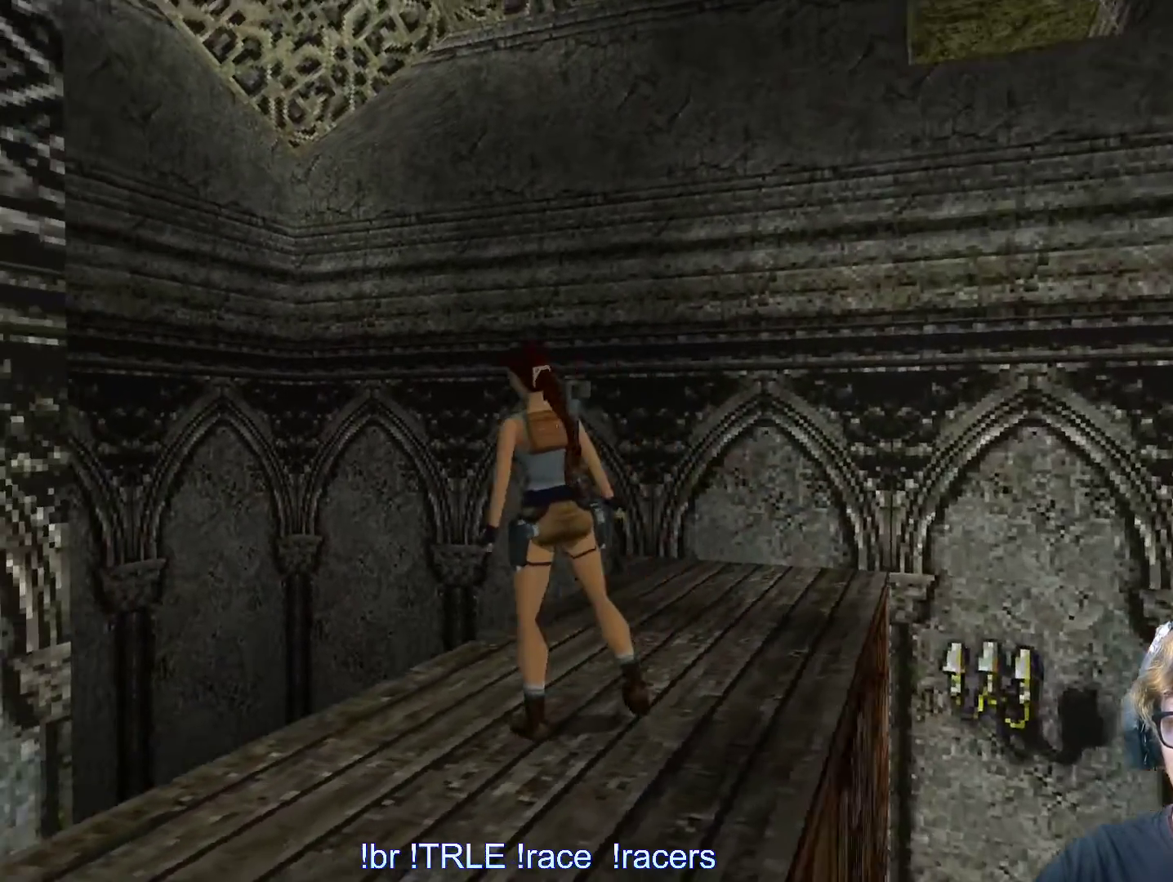
{"keys": ["look", "up"], "events": [[267, "left", "up"], [267, "look", "down"], [450, "up", "down"]]}
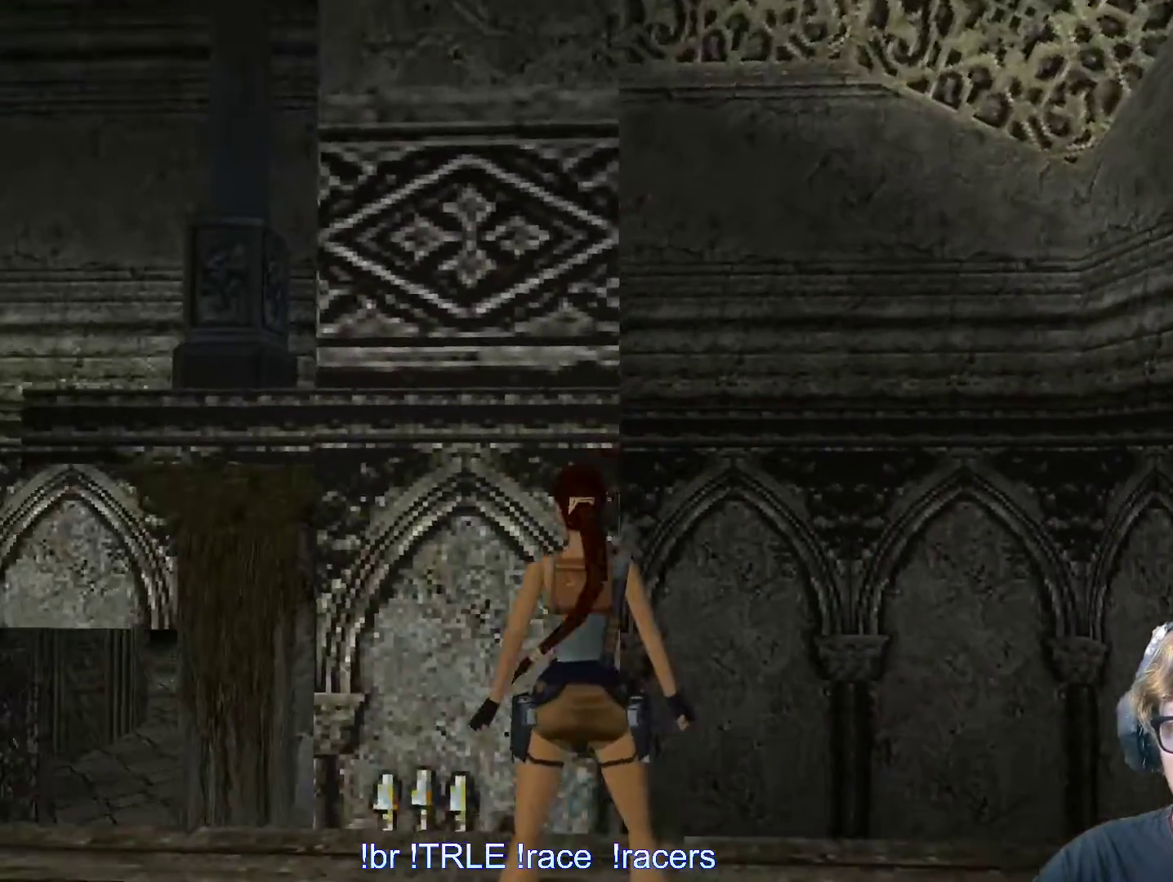
{"keys": ["look"], "events": [[84, "left", "down"], [134, "up", "up"], [234, "left", "up"]]}
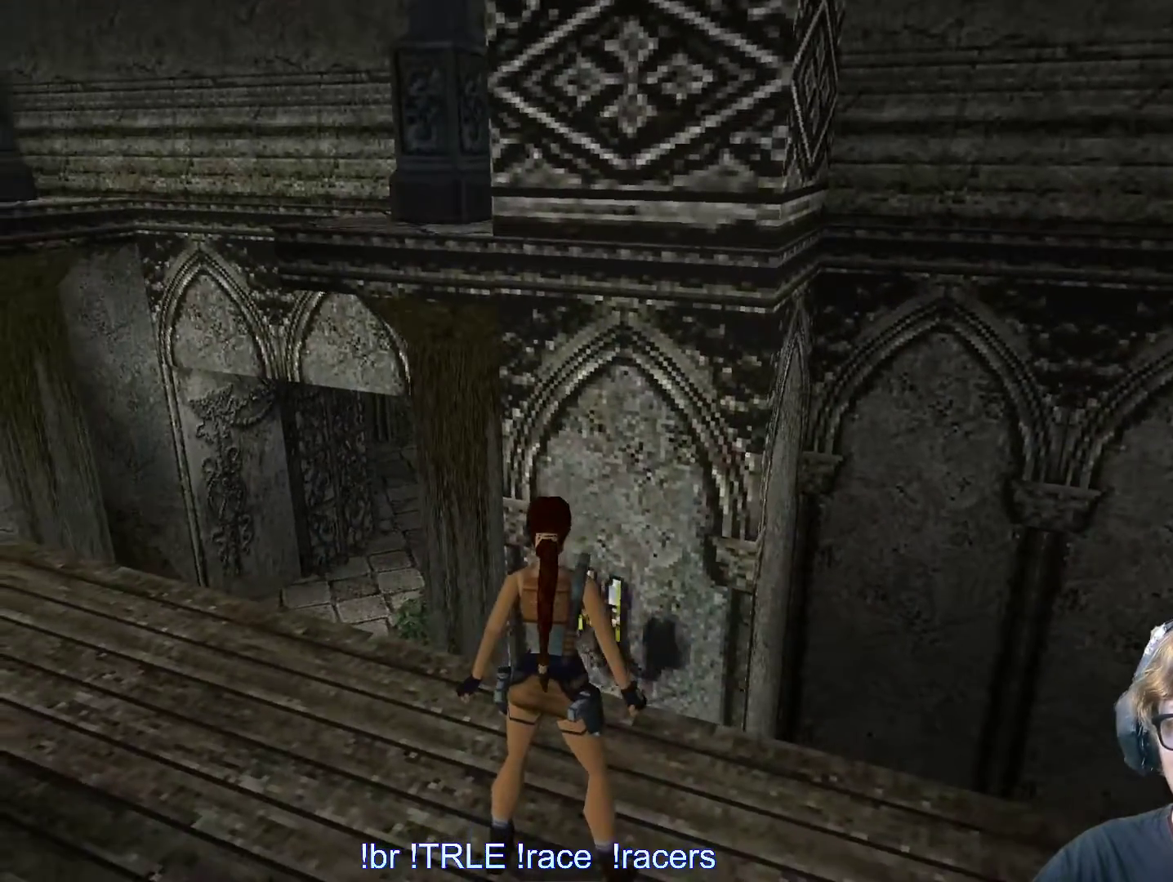
{"keys": ["look"], "events": [[67, "left", "down"], [200, "left", "up"]]}